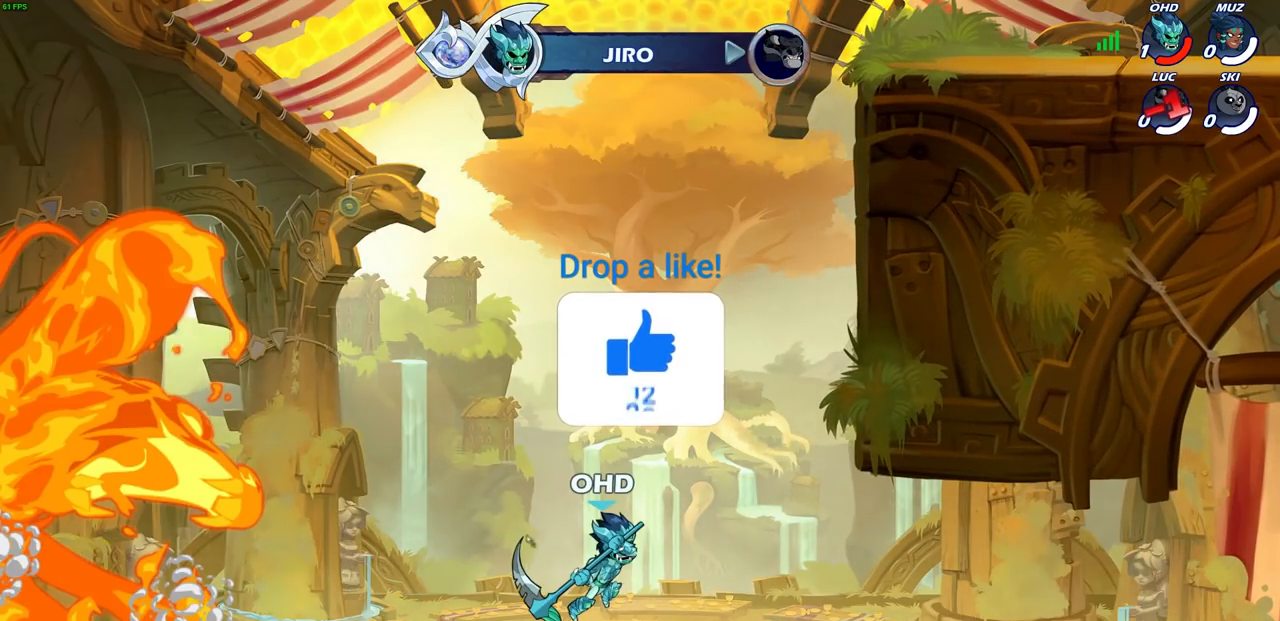
Gameplay with a controller (PlayStation layout); each line is a JSON object with the inputs held at the frame after it. "events" lists button and stick changes between this image and that frame as [ms after this image, input, new state], when the widget could be followed in between.
{"buttons": [], "left_stick": "center", "right_stick": "center", "events": [[333, "left_stick", "center"]]}
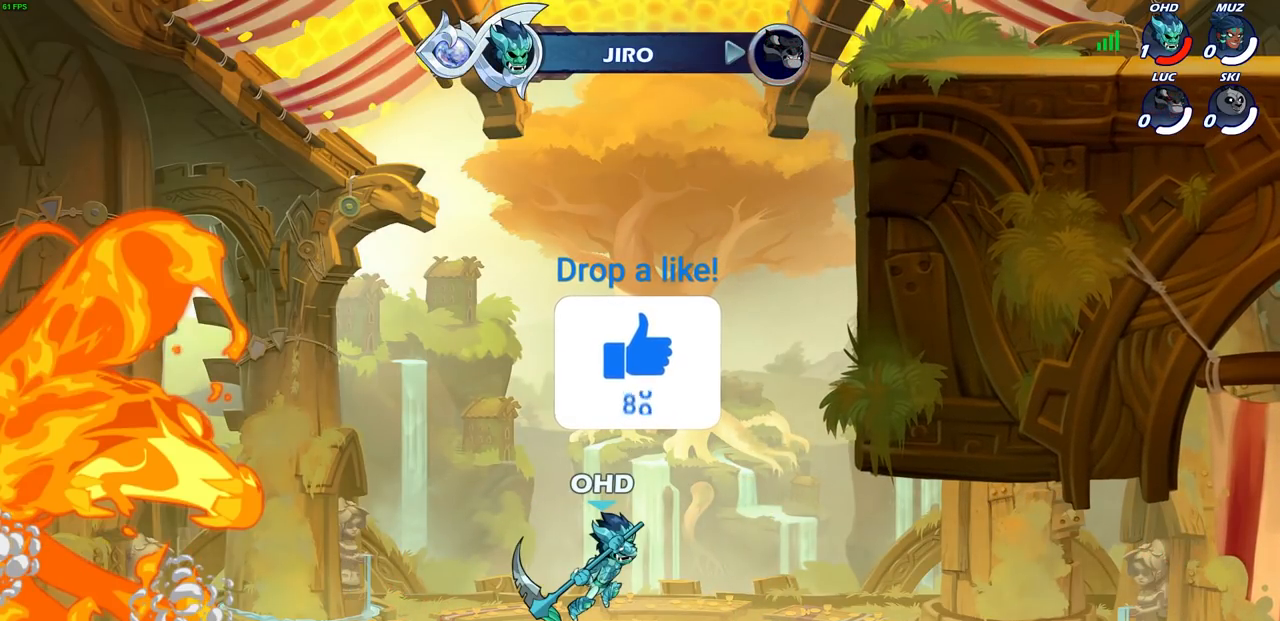
{"buttons": [], "left_stick": "center", "right_stick": "center", "events": []}
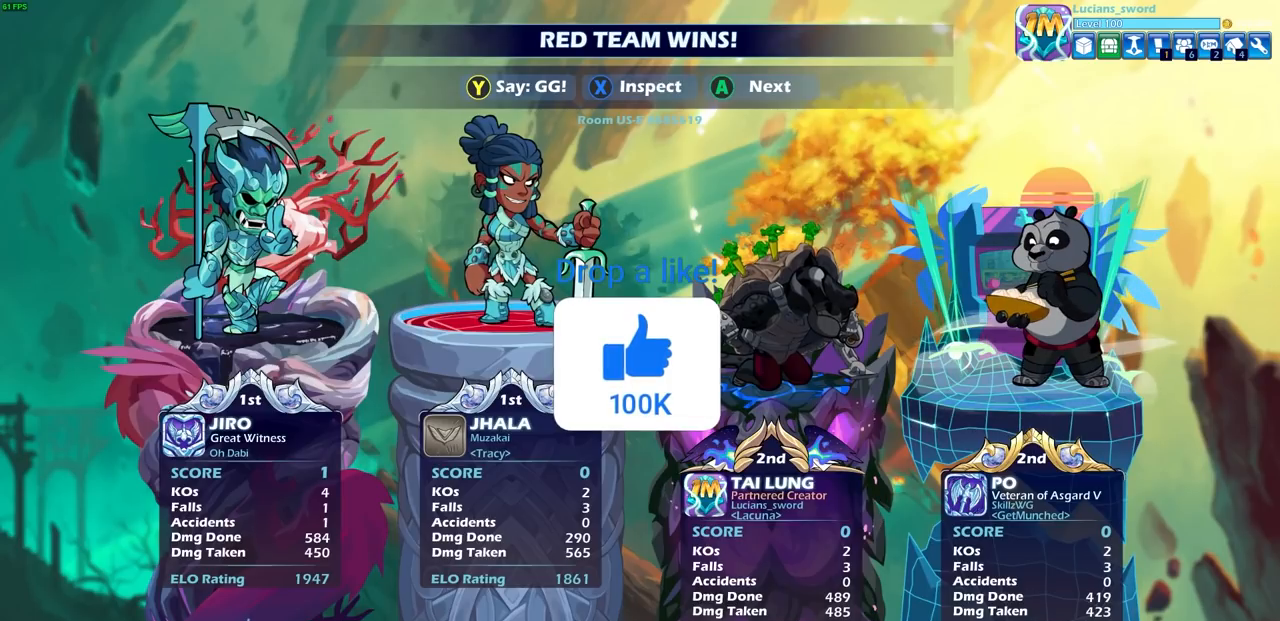
{"buttons": [], "left_stick": "center", "right_stick": "center", "events": []}
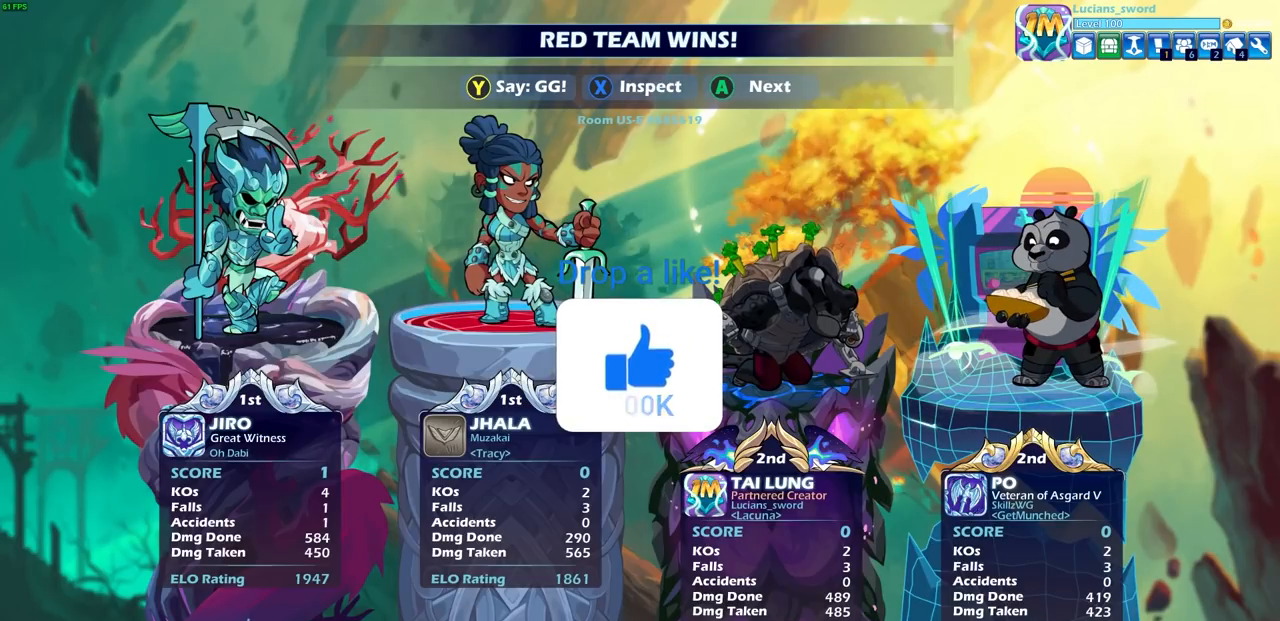
{"buttons": [], "left_stick": "center", "right_stick": "center", "events": []}
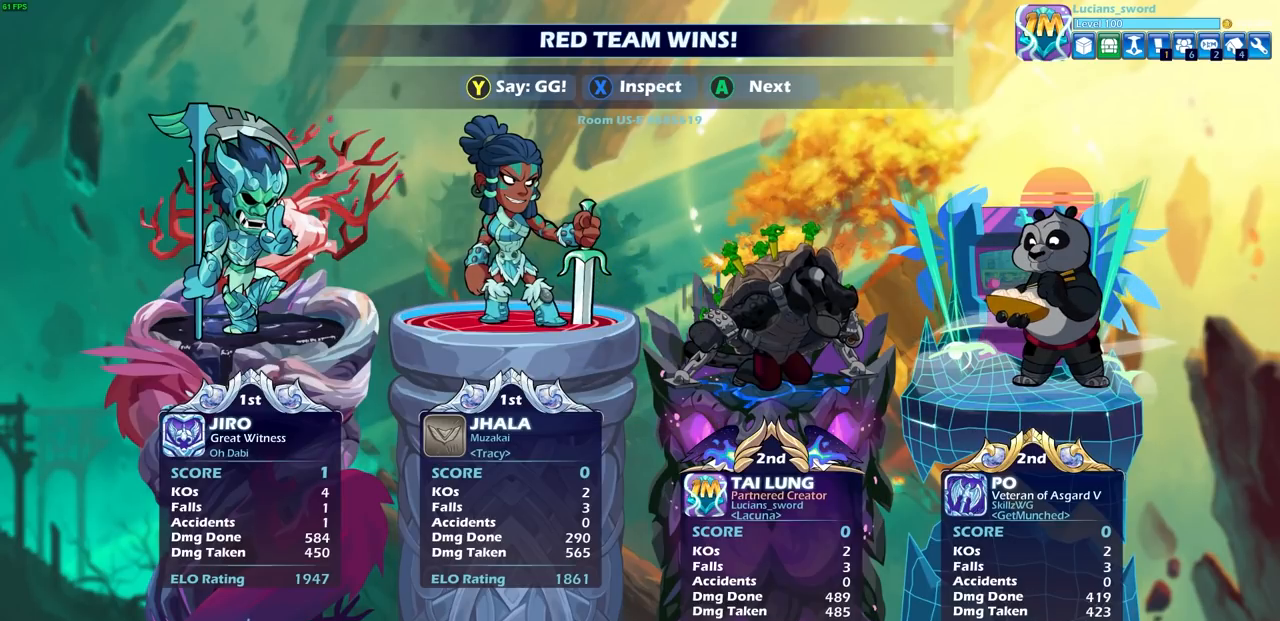
{"buttons": [], "left_stick": "center", "right_stick": "center", "events": []}
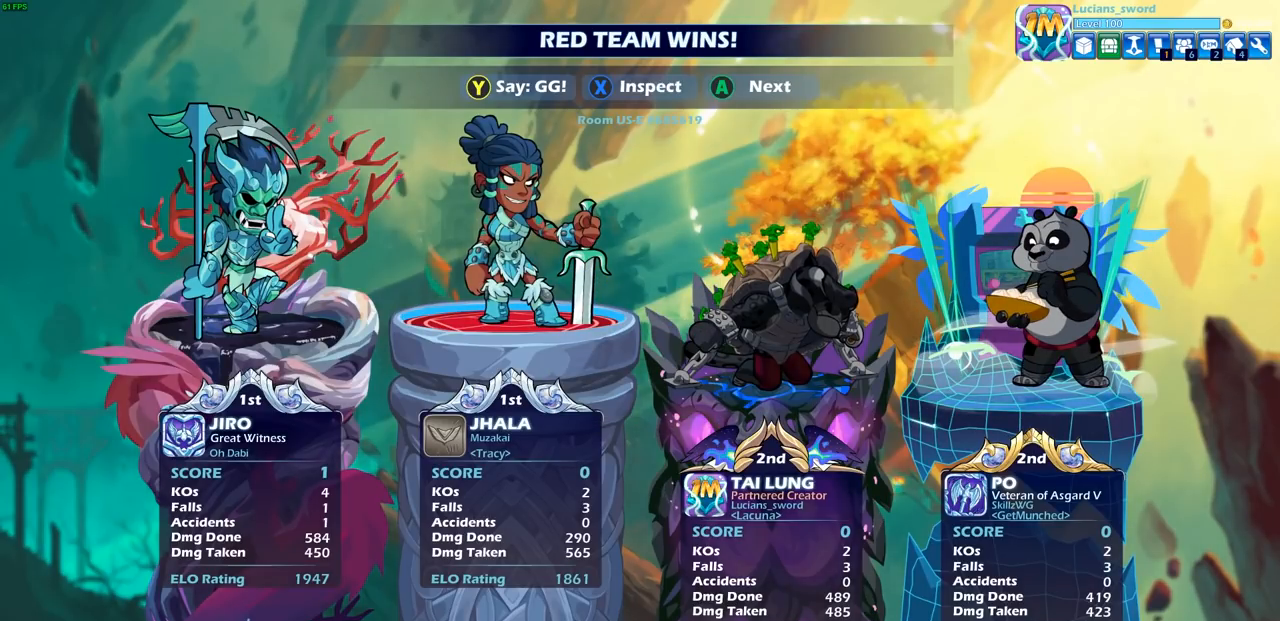
{"buttons": [], "left_stick": "center", "right_stick": "center", "events": []}
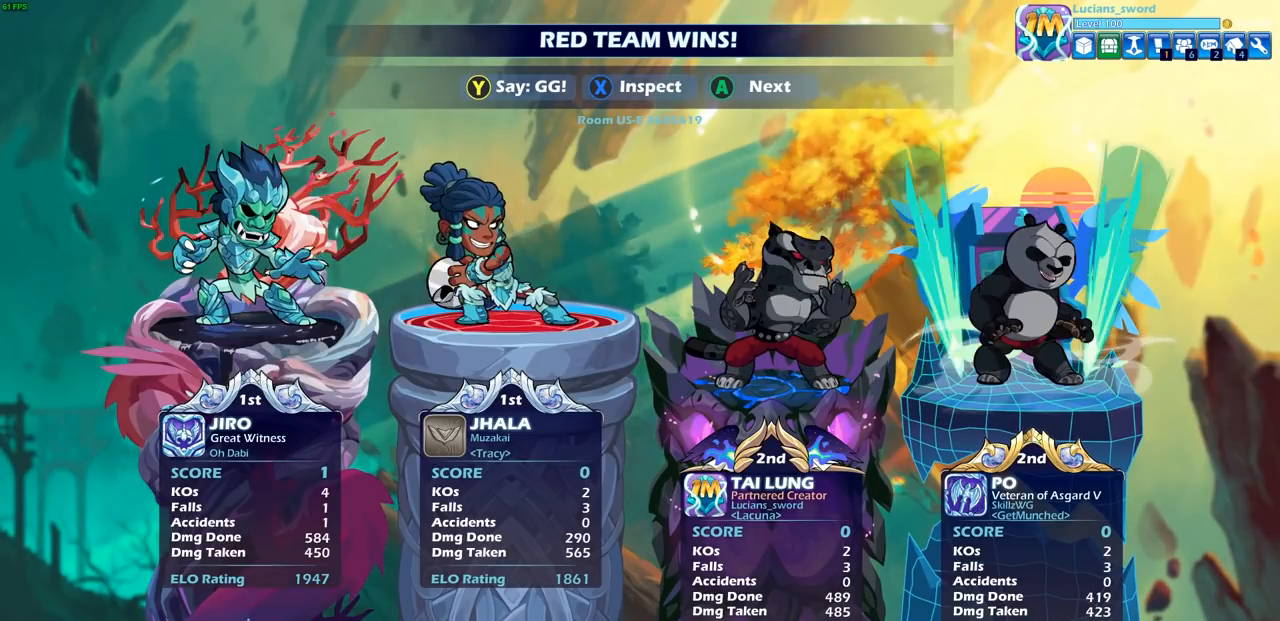
{"buttons": [], "left_stick": "center", "right_stick": "center", "events": []}
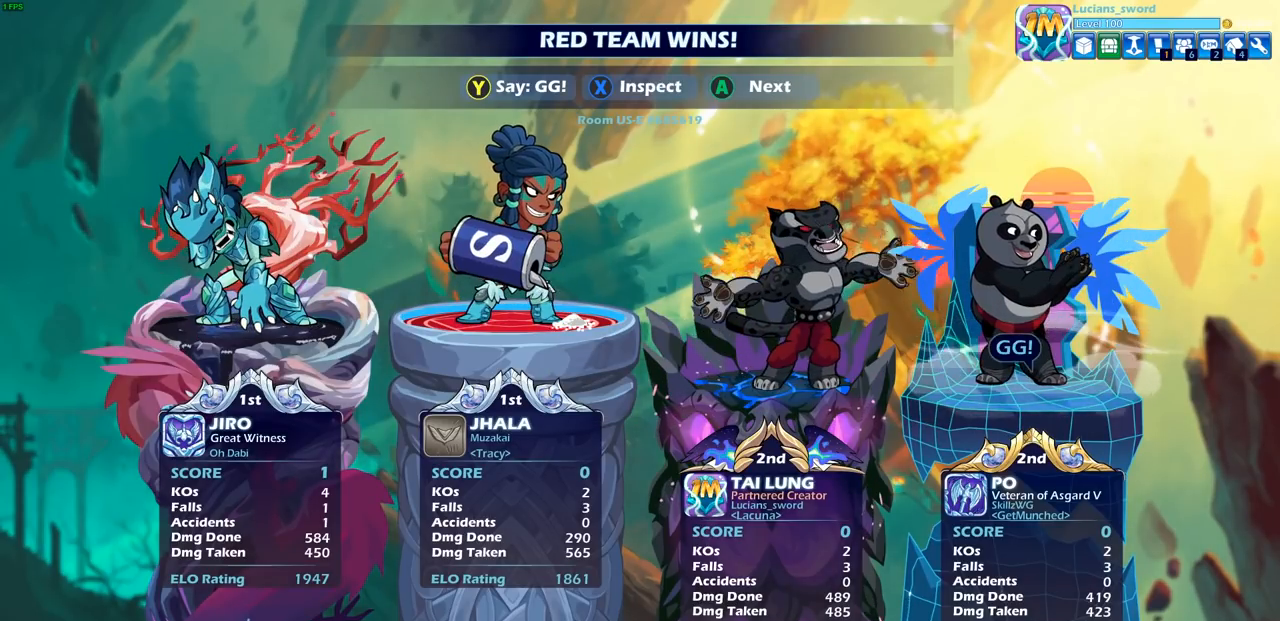
{"buttons": [], "left_stick": "center", "right_stick": "center", "events": [[200, "TRIANGLE", "down"], [300, "TRIANGLE", "up"], [400, "TRIANGLE", "down"], [483, "TRIANGLE", "up"]]}
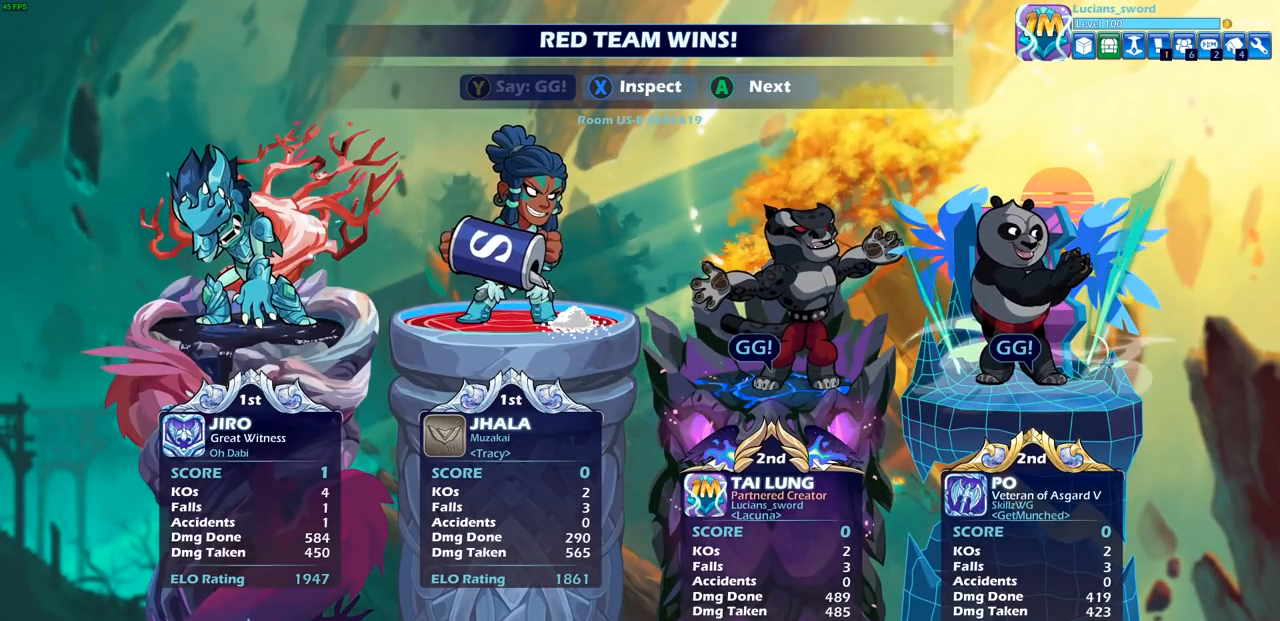
{"buttons": ["TRIANGLE"], "left_stick": "center", "right_stick": "center", "events": [[67, "TRIANGLE", "down"], [150, "TRIANGLE", "up"], [250, "TRIANGLE", "down"], [333, "TRIANGLE", "up"], [400, "TRIANGLE", "down"]]}
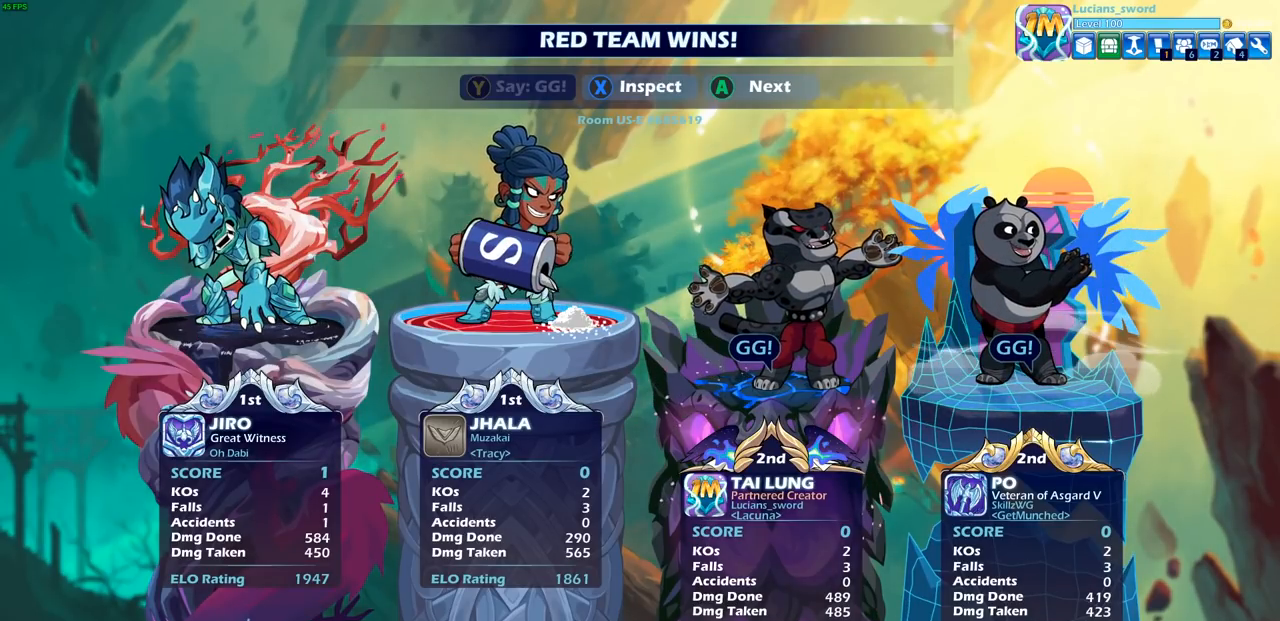
{"buttons": [], "left_stick": "center", "right_stick": "center", "events": [[17, "TRIANGLE", "up"], [67, "TRIANGLE", "down"], [200, "TRIANGLE", "up"], [267, "TRIANGLE", "down"], [367, "TRIANGLE", "up"]]}
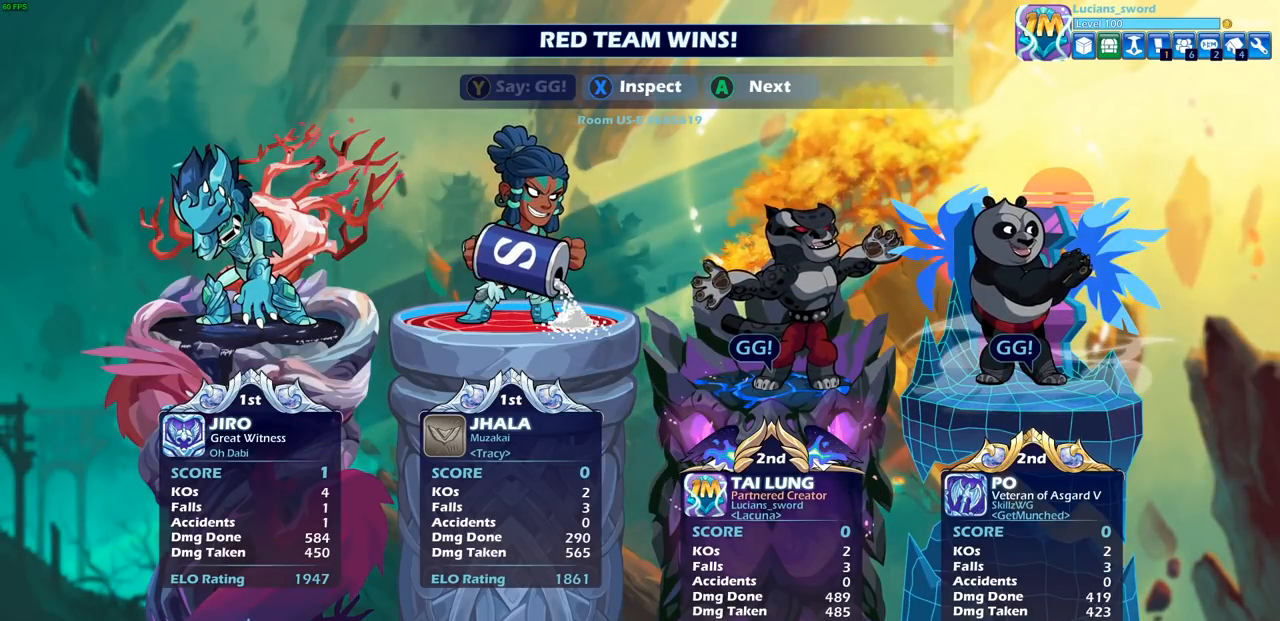
{"buttons": [], "left_stick": "center", "right_stick": "center", "events": []}
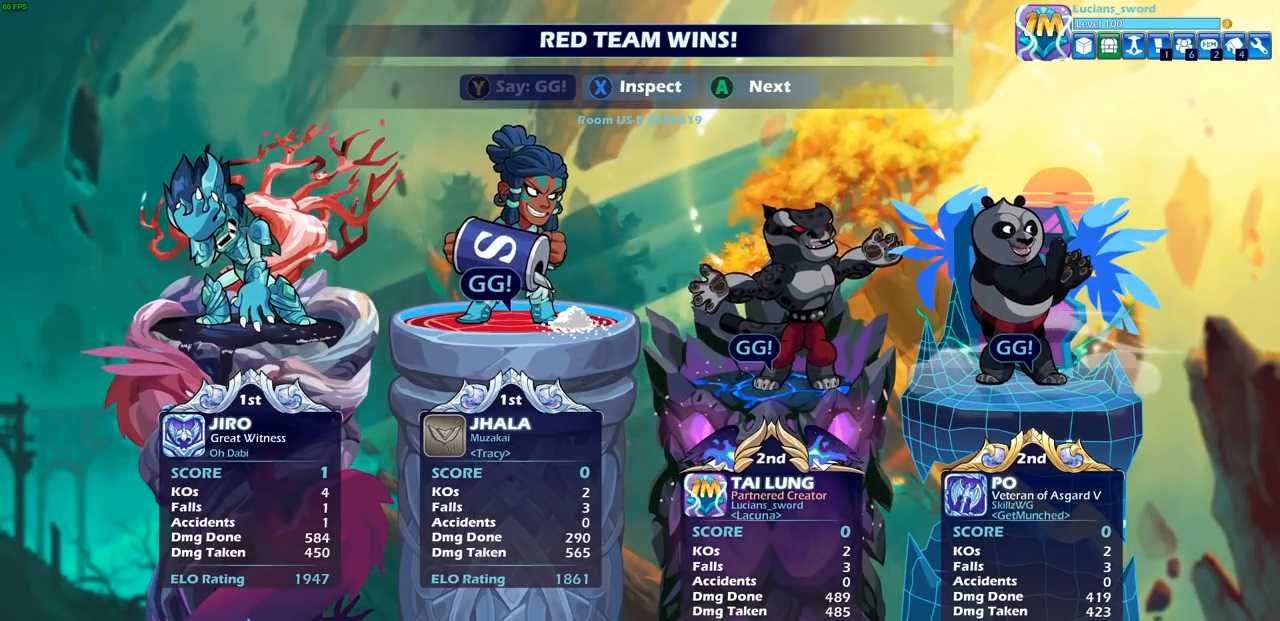
{"buttons": ["CROSS"], "left_stick": "center", "right_stick": "center", "events": [[17, "CROSS", "down"], [133, "CROSS", "up"], [250, "CROSS", "down"], [350, "CROSS", "up"], [483, "CROSS", "down"]]}
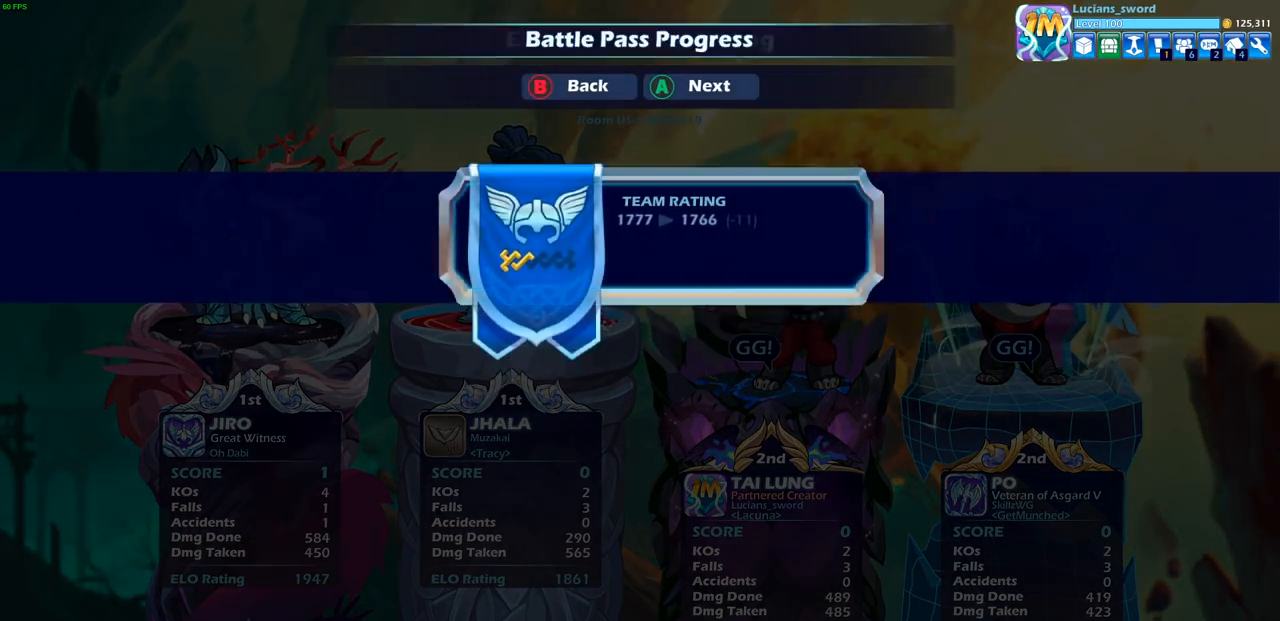
{"buttons": [], "left_stick": "center", "right_stick": "center", "events": [[83, "CROSS", "up"]]}
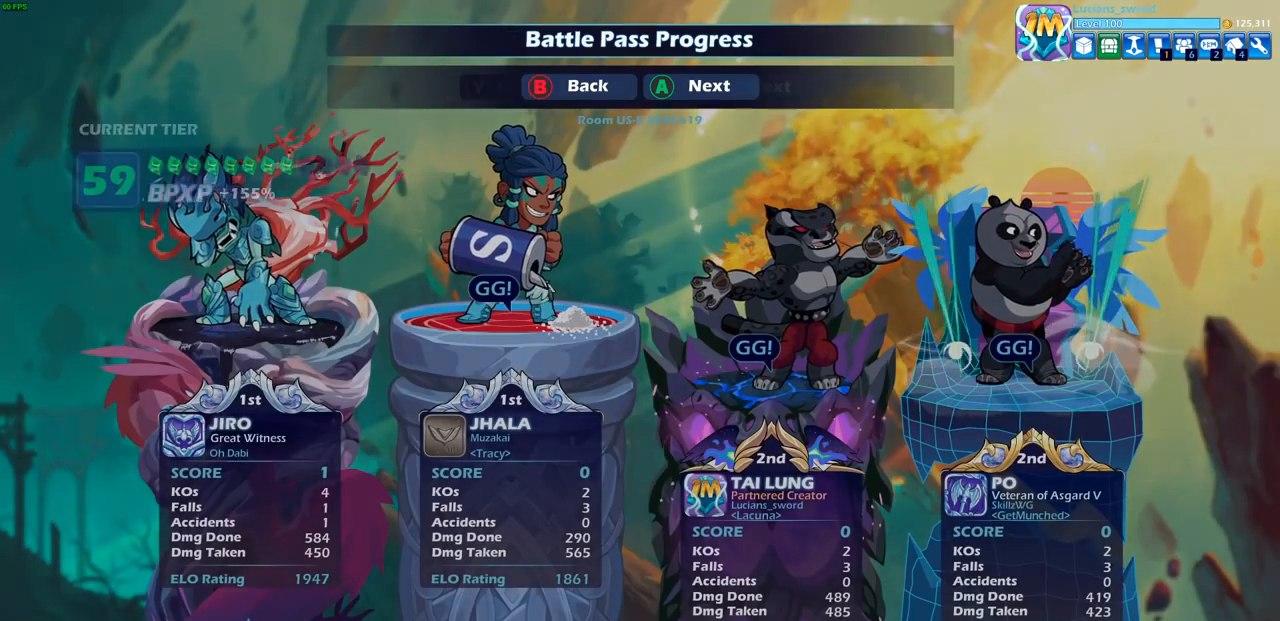
{"buttons": [], "left_stick": "center", "right_stick": "center", "events": []}
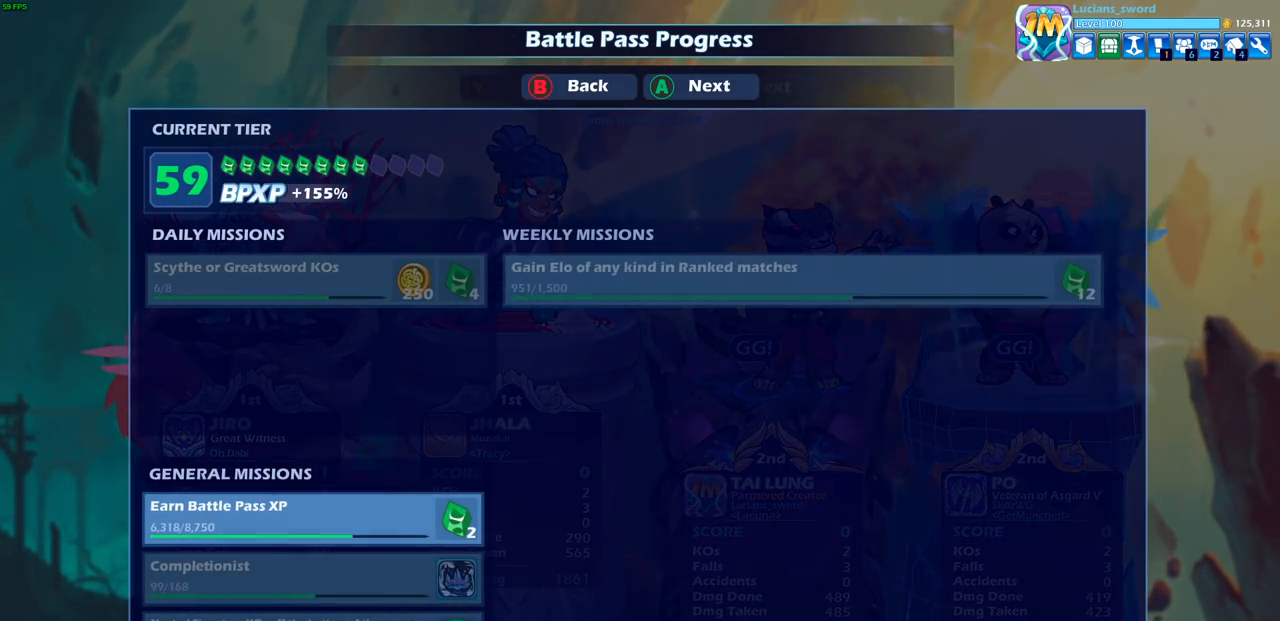
{"buttons": [], "left_stick": "center", "right_stick": "center", "events": []}
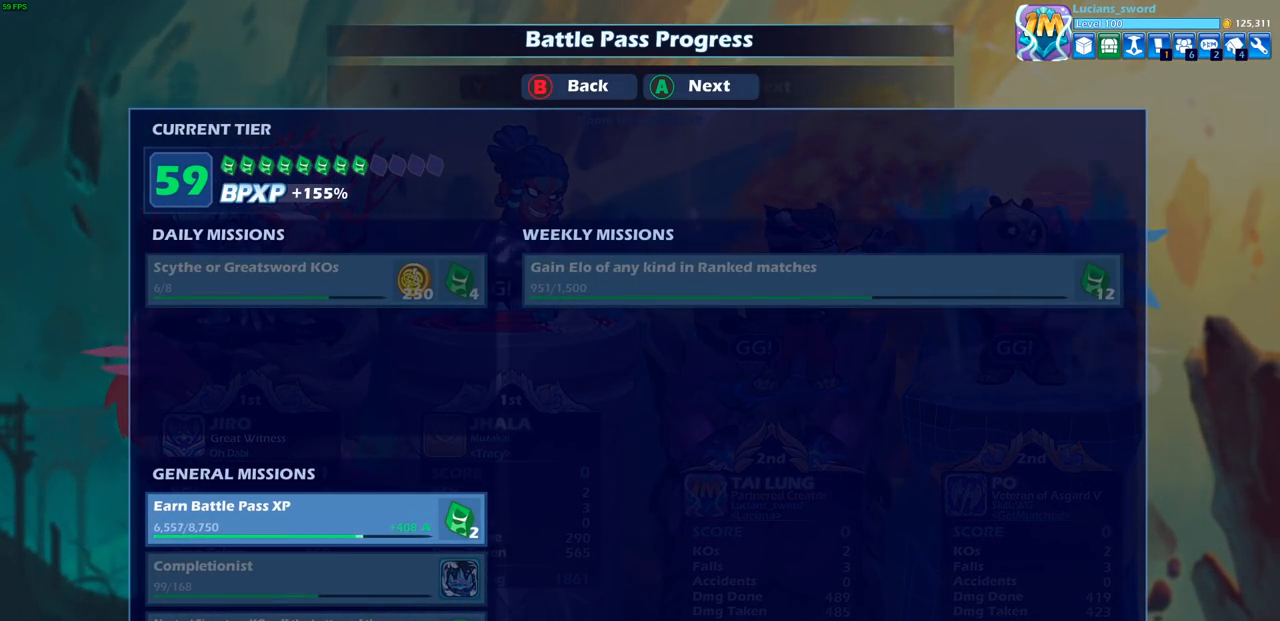
{"buttons": [], "left_stick": "center", "right_stick": "center", "events": [[167, "CROSS", "down"], [300, "CROSS", "up"]]}
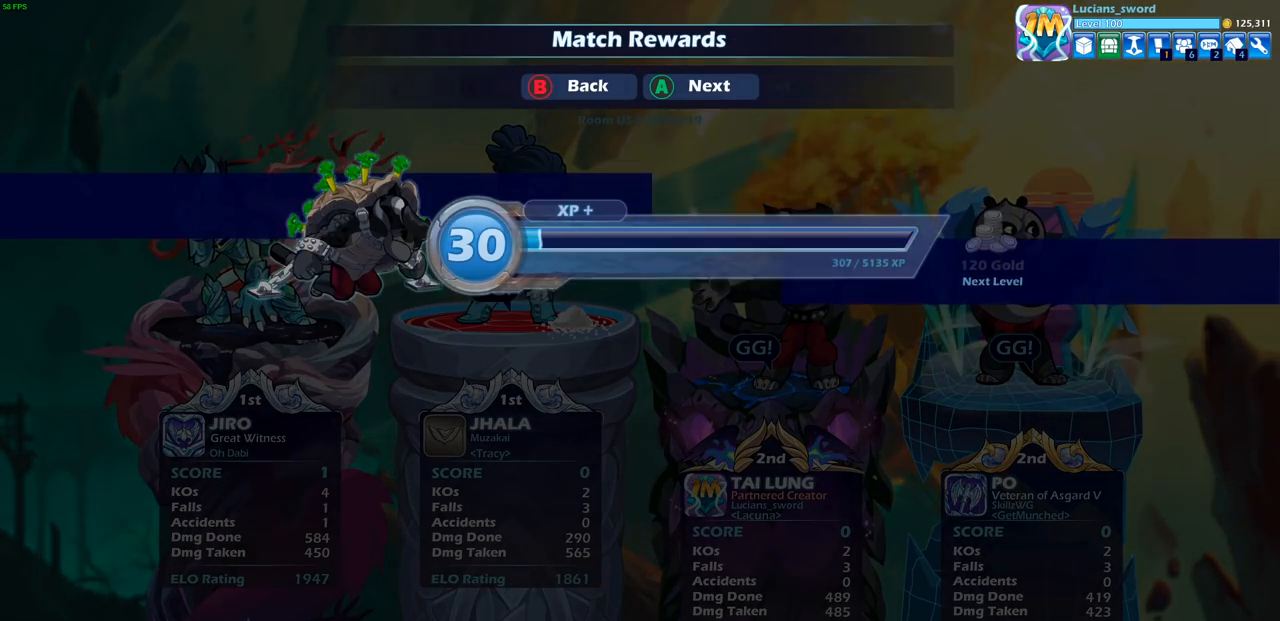
{"buttons": [], "left_stick": "center", "right_stick": "center", "events": [[33, "CROSS", "down"], [150, "CROSS", "up"], [300, "CROSS", "down"], [400, "CROSS", "up"]]}
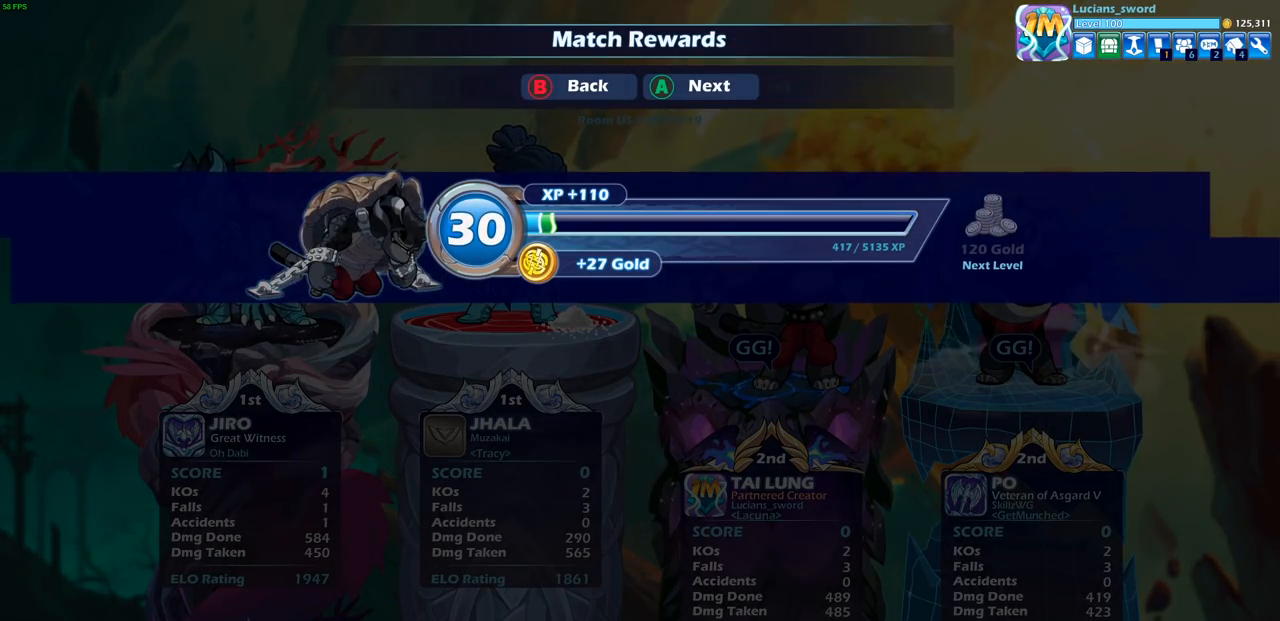
{"buttons": [], "left_stick": "center", "right_stick": "center", "events": []}
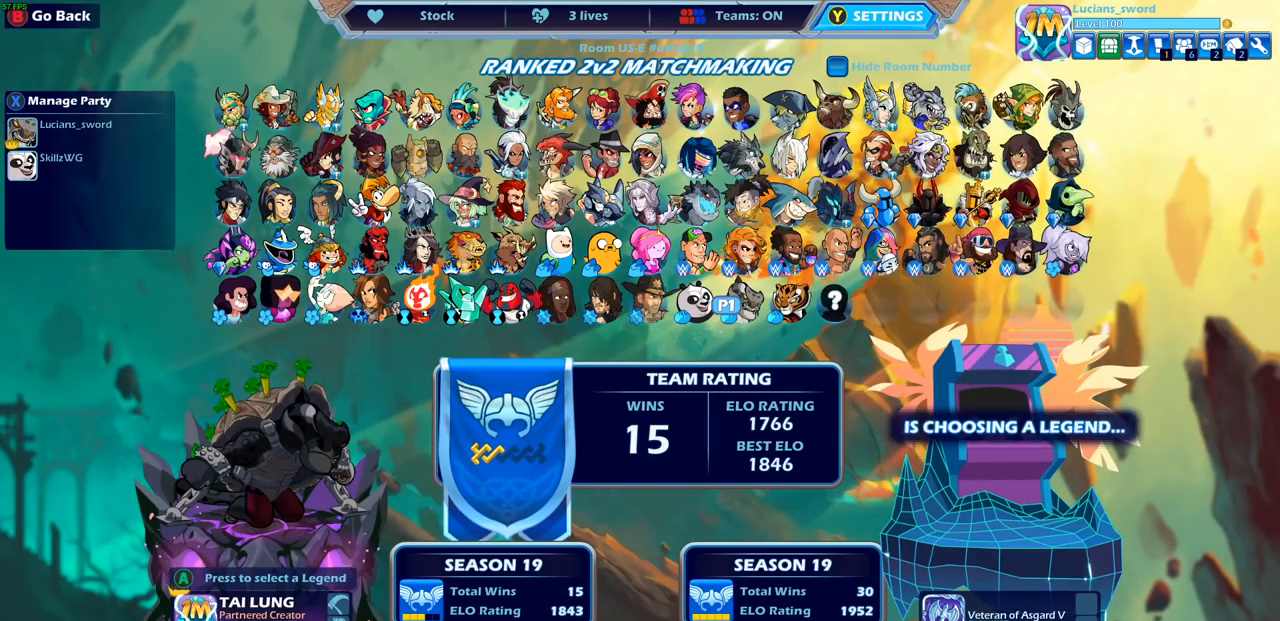
{"buttons": [], "left_stick": "center", "right_stick": "center", "events": []}
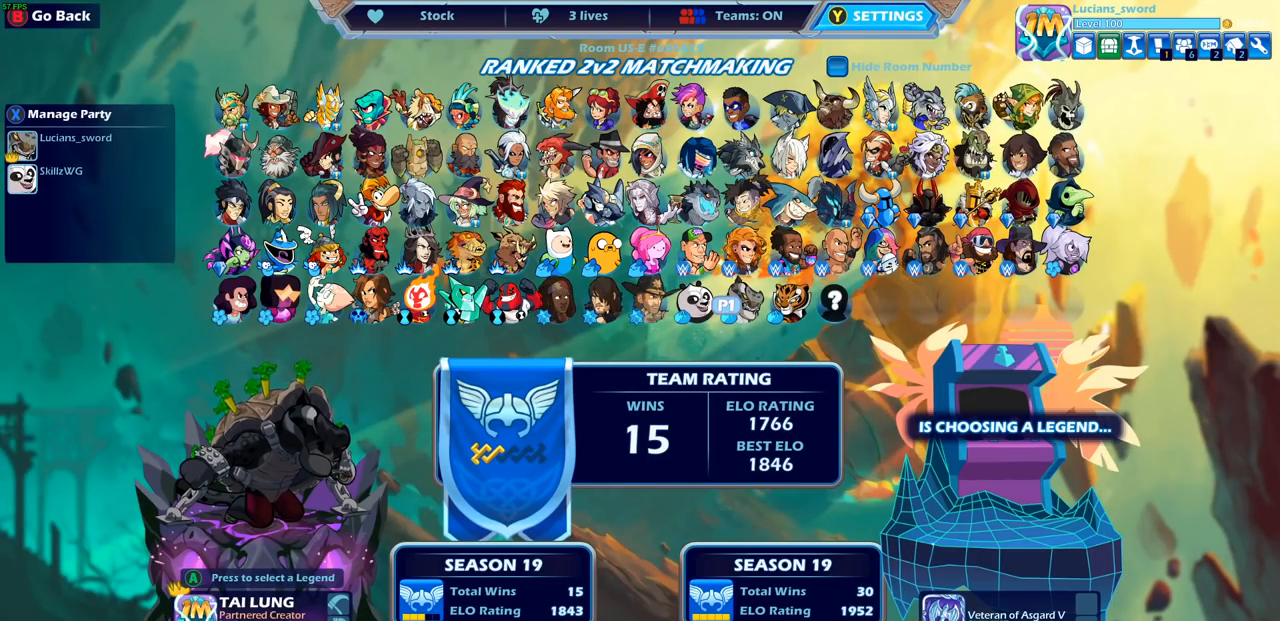
{"buttons": ["CROSS"], "left_stick": "center", "right_stick": "center", "events": [[467, "CROSS", "down"]]}
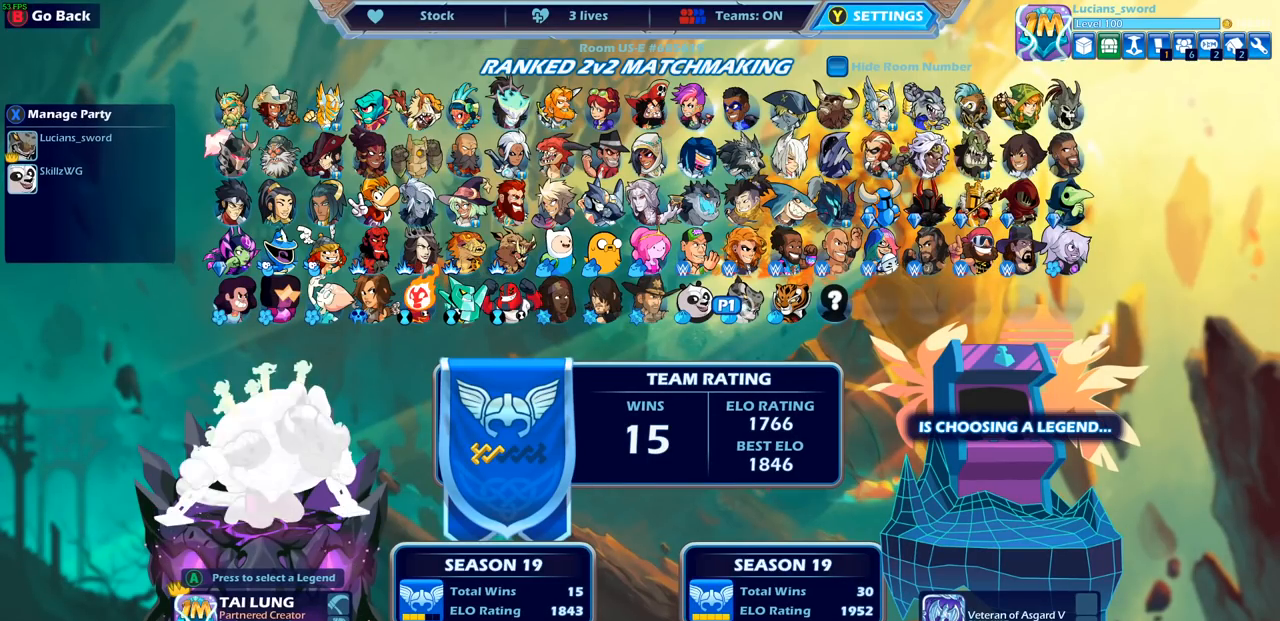
{"buttons": [], "left_stick": "center", "right_stick": "center", "events": [[67, "CROSS", "up"]]}
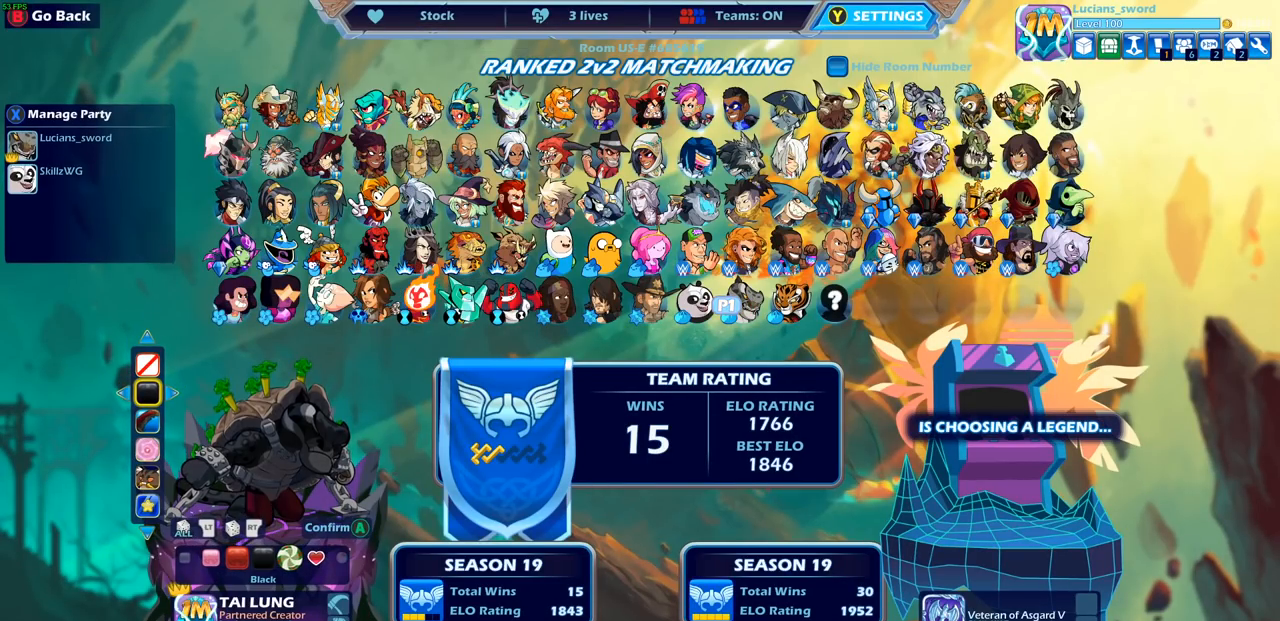
{"buttons": [], "left_stick": "center", "right_stick": "center", "events": []}
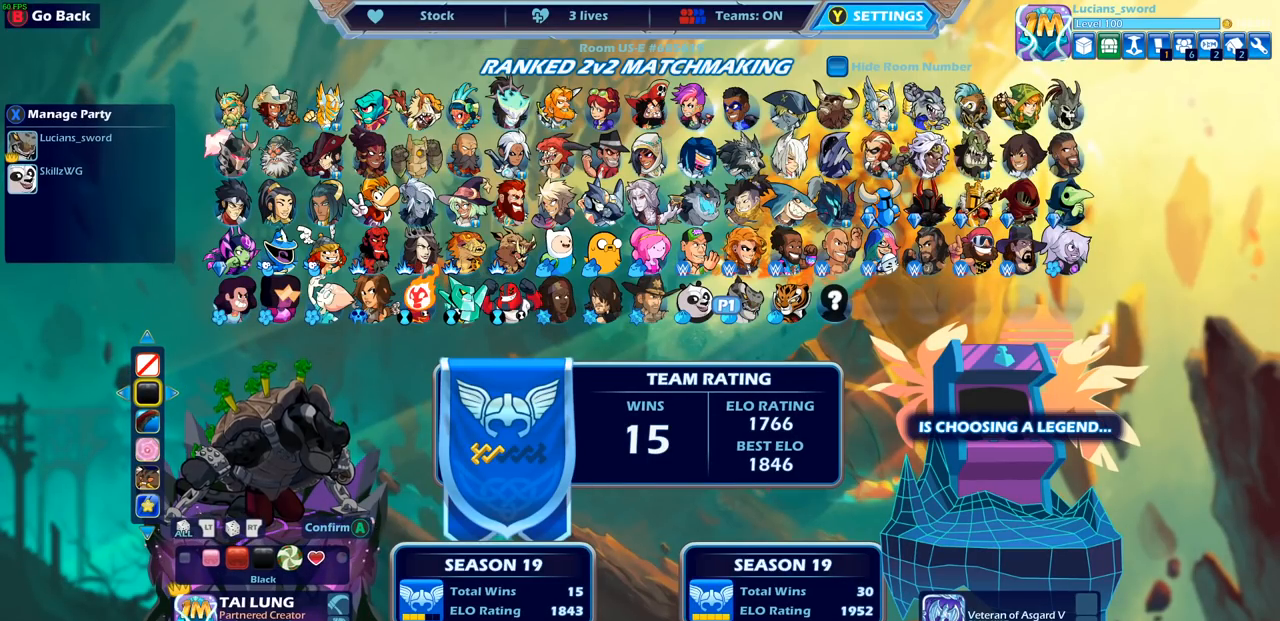
{"buttons": [], "left_stick": "center", "right_stick": "center", "events": []}
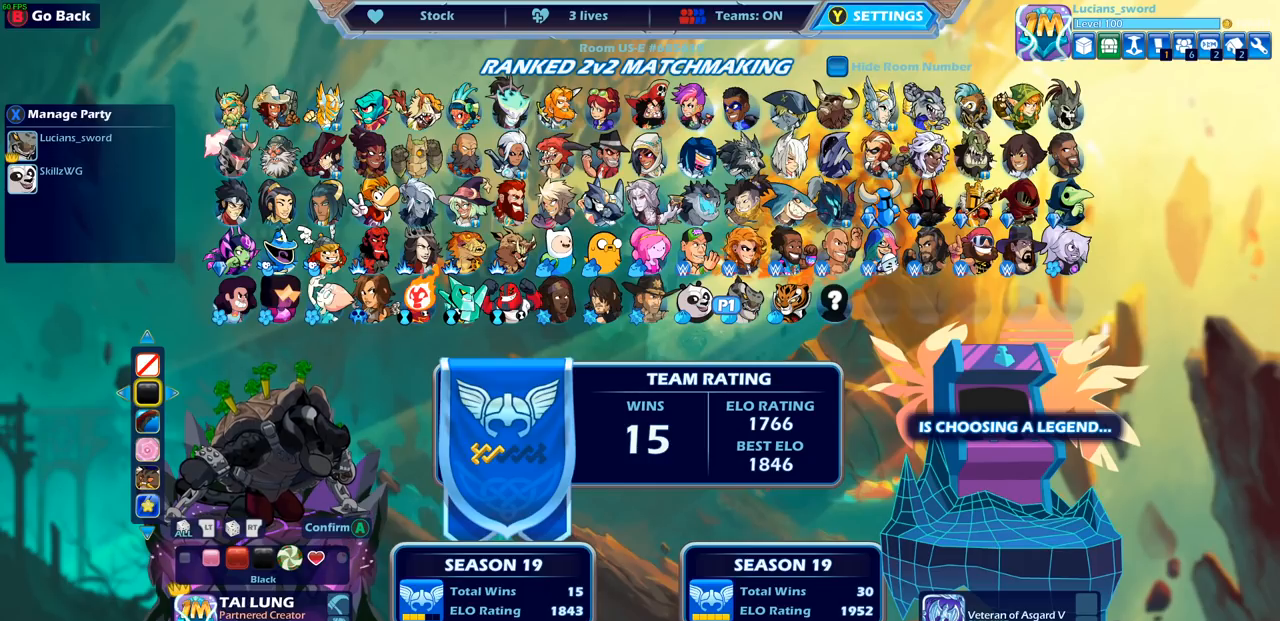
{"buttons": [], "left_stick": "center", "right_stick": "center", "events": []}
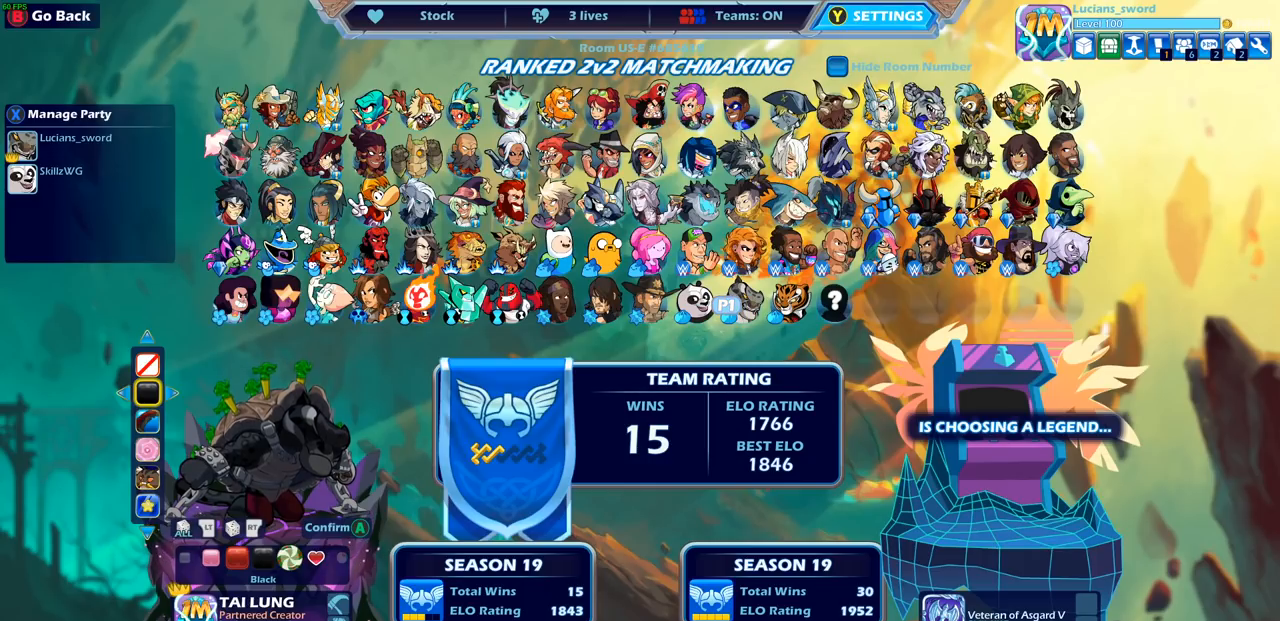
{"buttons": [], "left_stick": "center", "right_stick": "center", "events": [[200, "DPAD_DOWN", "down"], [300, "DPAD_DOWN", "up"], [417, "DPAD_DOWN", "down"], [500, "DPAD_DOWN", "up"]]}
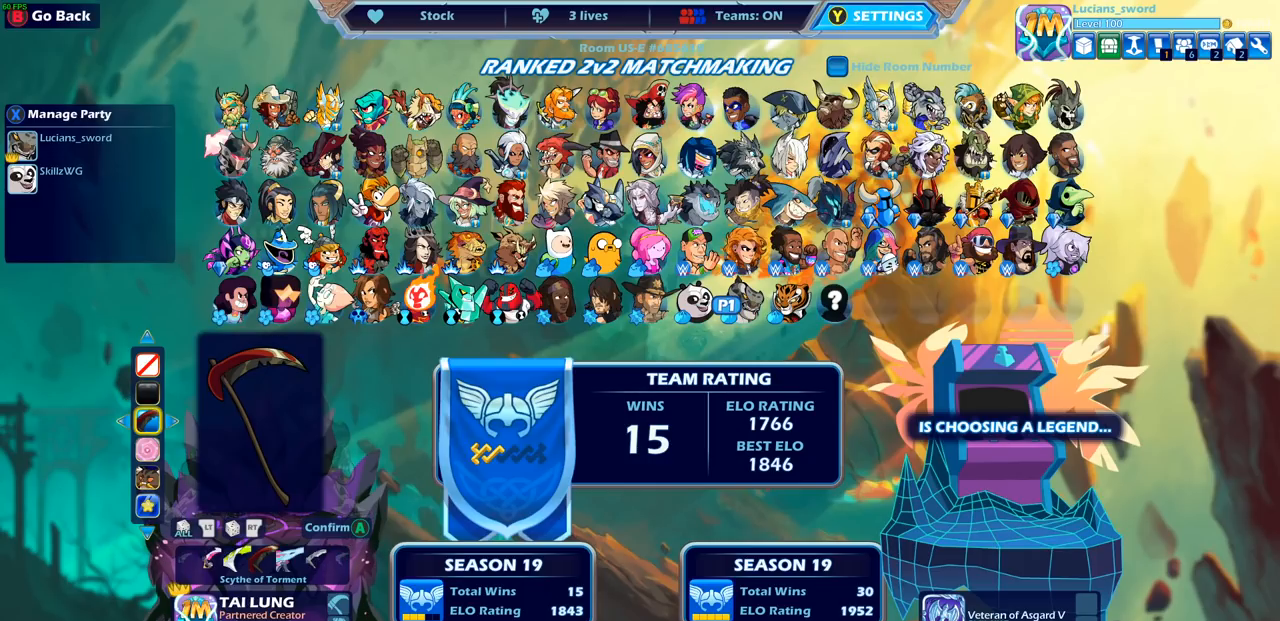
{"buttons": [], "left_stick": "center", "right_stick": "center", "events": []}
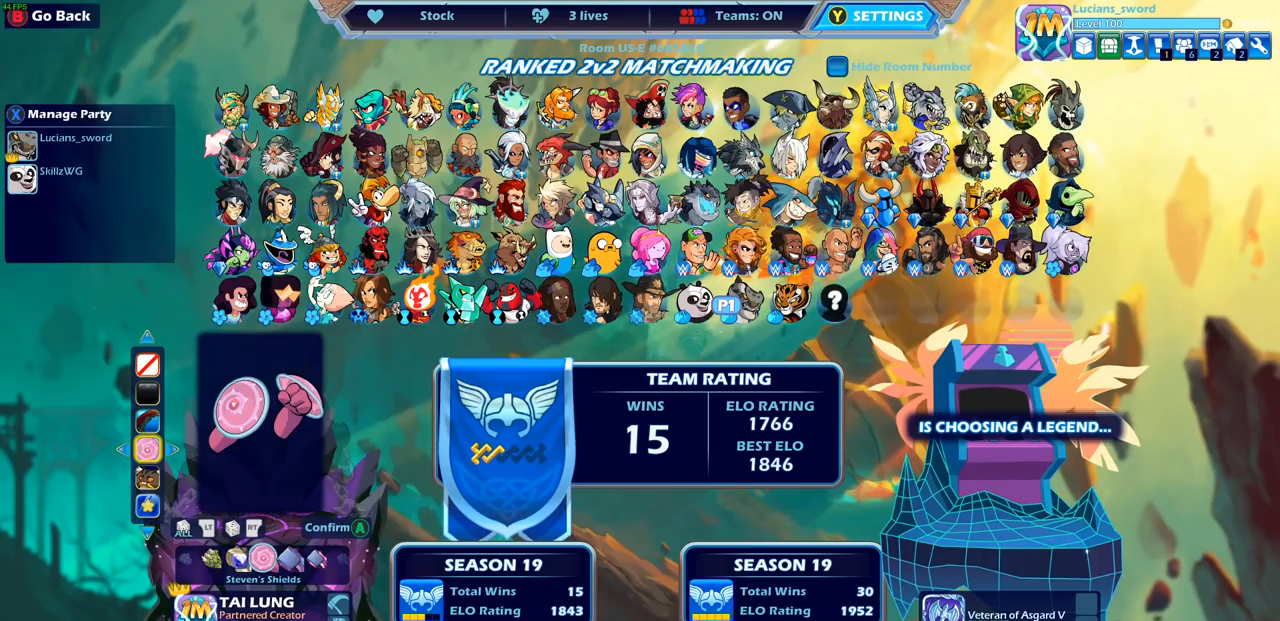
{"buttons": [], "left_stick": "center", "right_stick": "center", "events": []}
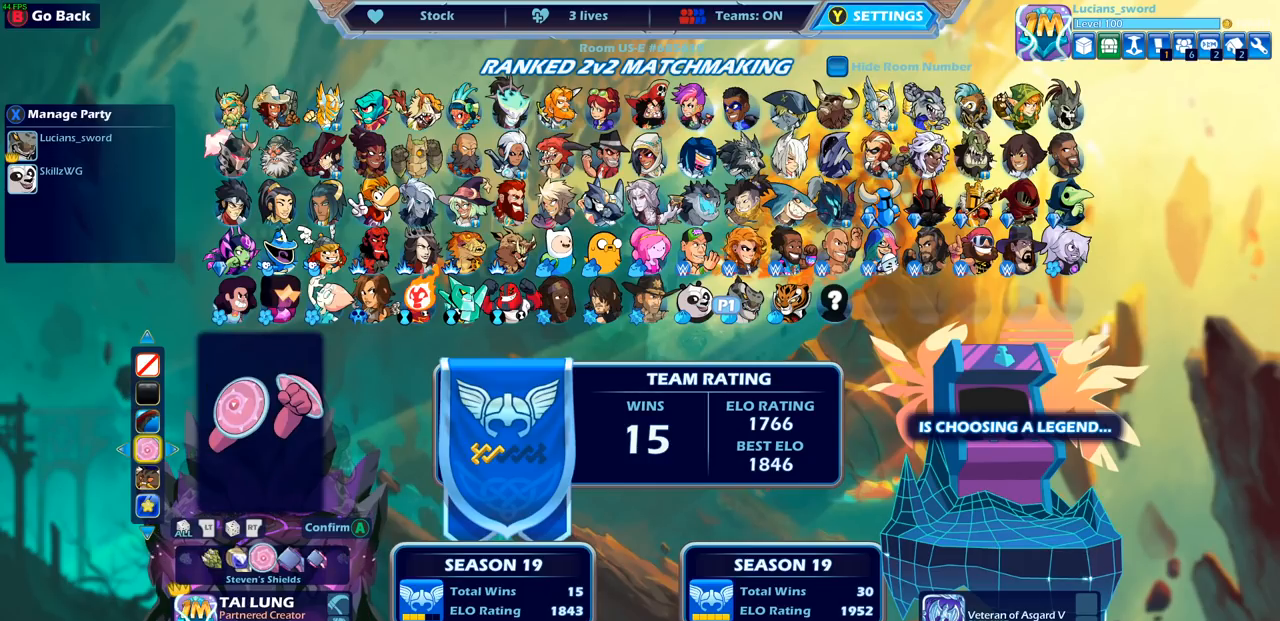
{"buttons": ["DPAD_LEFT"], "left_stick": "center", "right_stick": "center", "events": [[300, "DPAD_LEFT", "down"], [383, "DPAD_LEFT", "up"], [500, "DPAD_LEFT", "down"]]}